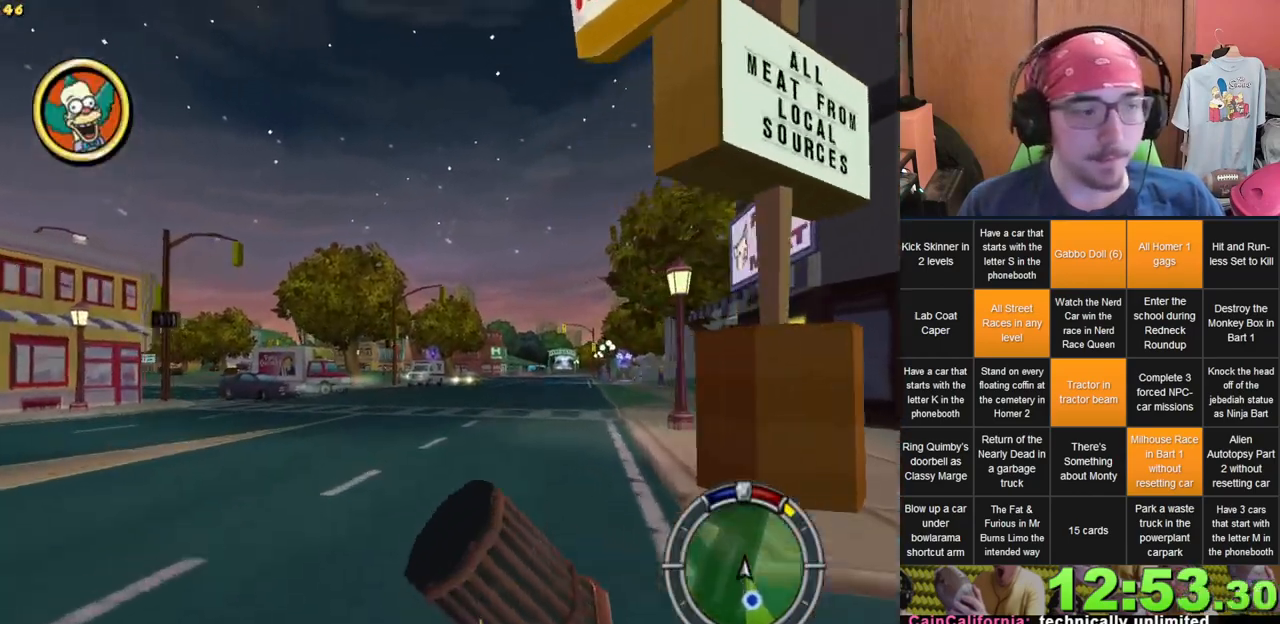
Gameplay with a controller (Xbox layout); each line is a JSON object with the inputs held at the frame after it. "events" lists button and stick changes between this image and that frame as [ms after this image, input, new state], when the widget could be followed in between. Not read: A L3 R3 X.
{"buttons": [], "left_stick": "center", "right_stick": "center", "events": [[200, "left_stick", "right"], [367, "left_stick", "center"]]}
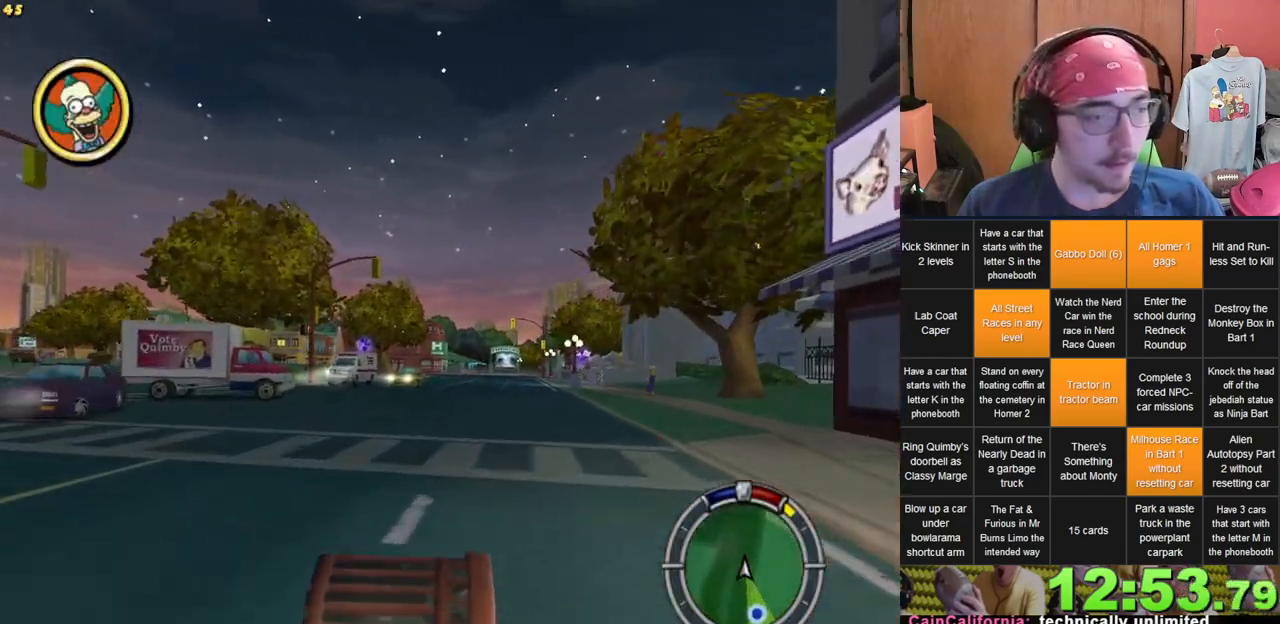
{"buttons": [], "left_stick": "right", "right_stick": "center", "events": [[333, "left_stick", "right"]]}
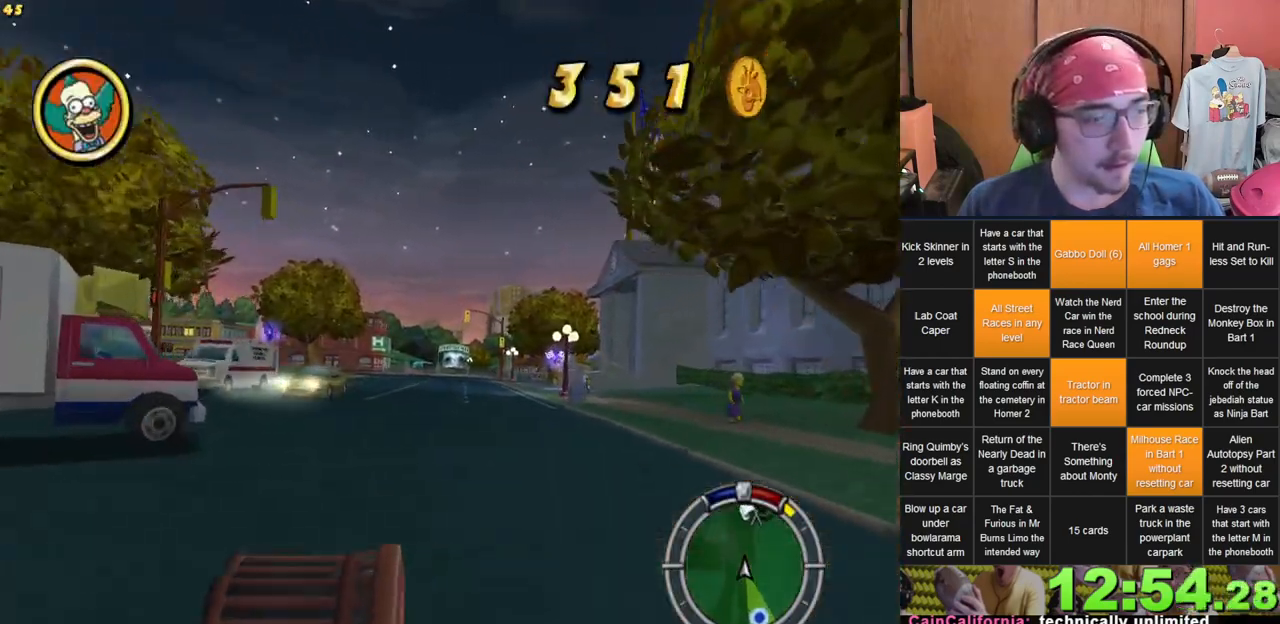
{"buttons": [], "left_stick": "center", "right_stick": "center", "events": [[33, "left_stick", "center"]]}
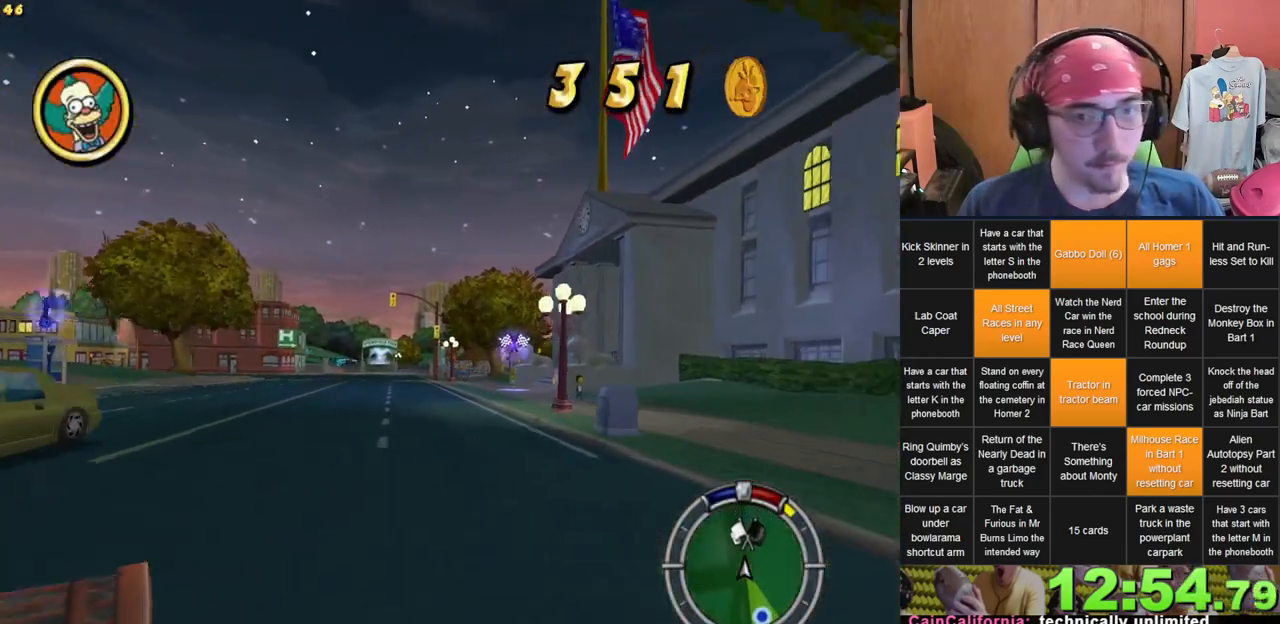
{"buttons": ["L2"], "left_stick": "right", "right_stick": "center", "events": [[217, "left_stick", "right"], [367, "left_stick", "center"], [467, "L2", "down"], [467, "left_stick", "right"]]}
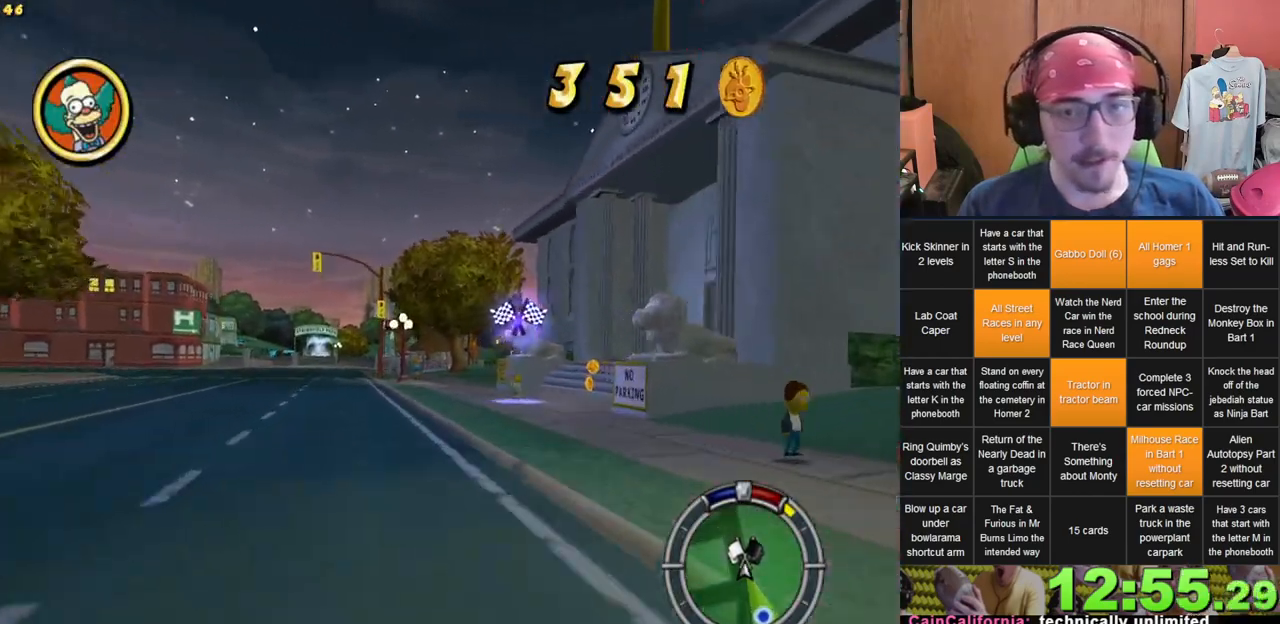
{"buttons": [], "left_stick": "center", "right_stick": "center", "events": [[433, "L2", "up"], [500, "left_stick", "center"]]}
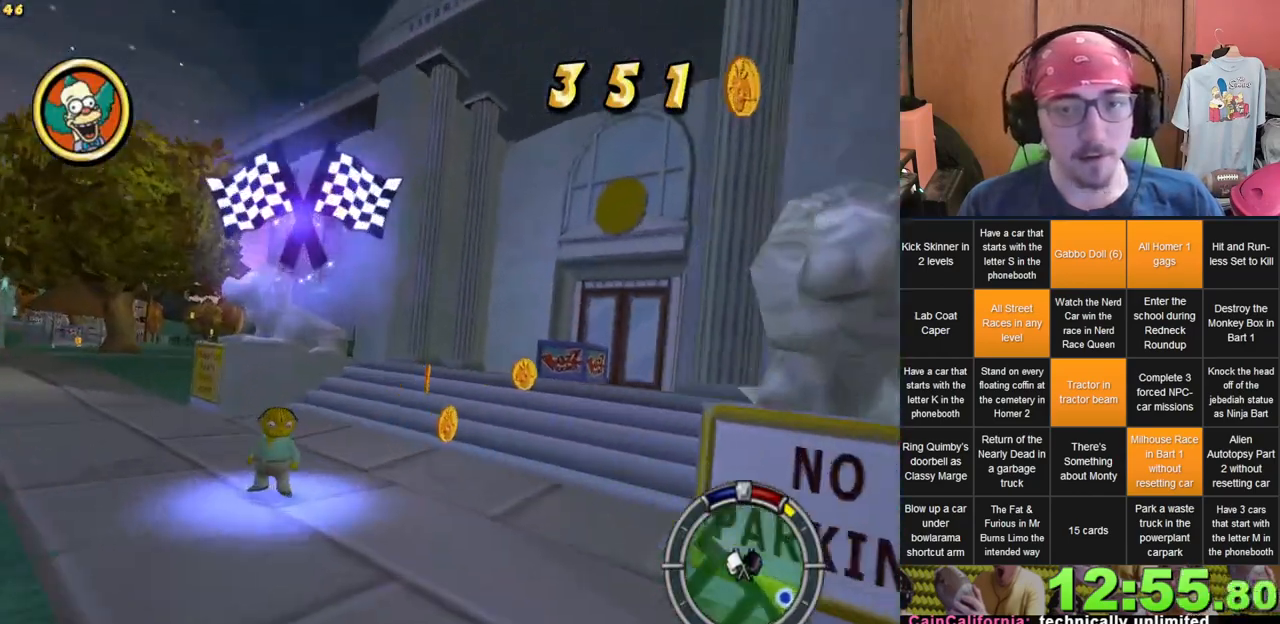
{"buttons": [], "left_stick": "center", "right_stick": "center", "events": [[150, "left_stick", "right"], [400, "left_stick", "center"]]}
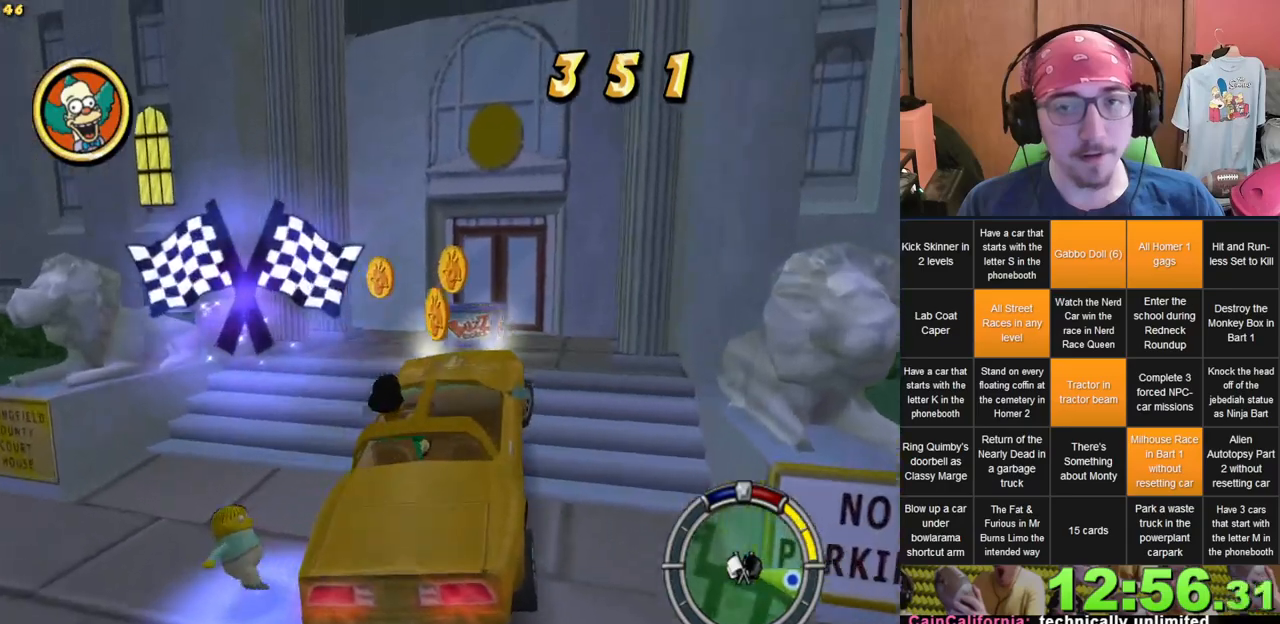
{"buttons": [], "left_stick": "center", "right_stick": "center", "events": [[233, "left_stick", "left"], [450, "left_stick", "center"]]}
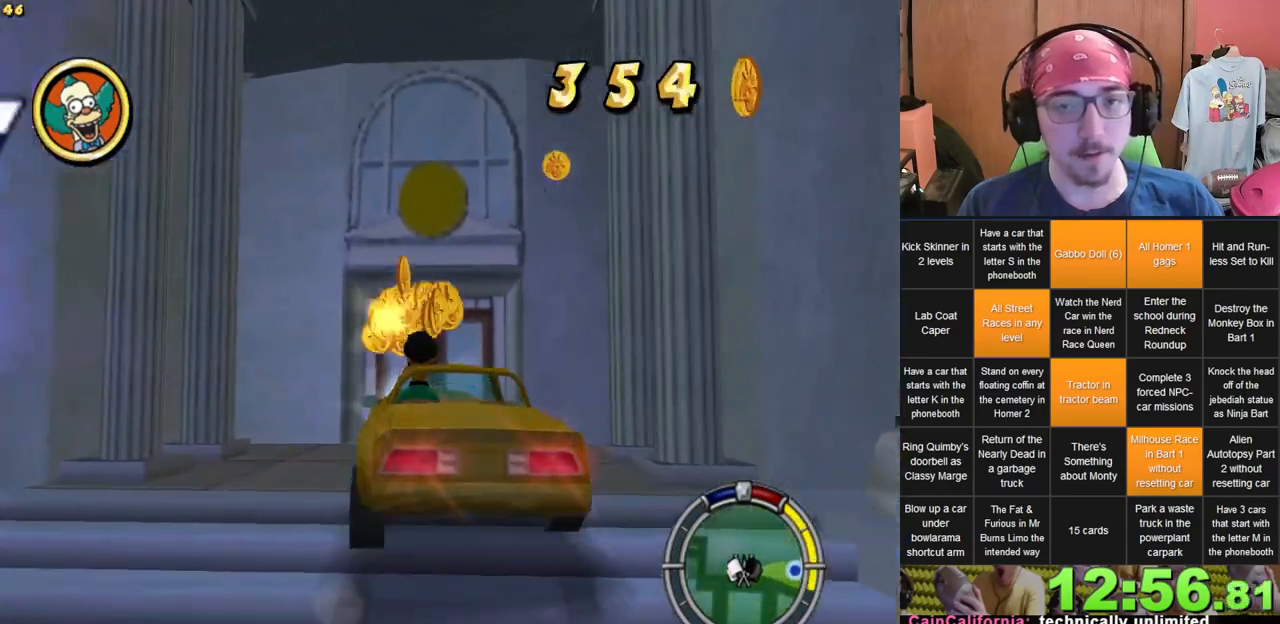
{"buttons": [], "left_stick": "center", "right_stick": "center", "events": [[100, "DPAD_UP", "down"], [283, "DPAD_UP", "up"]]}
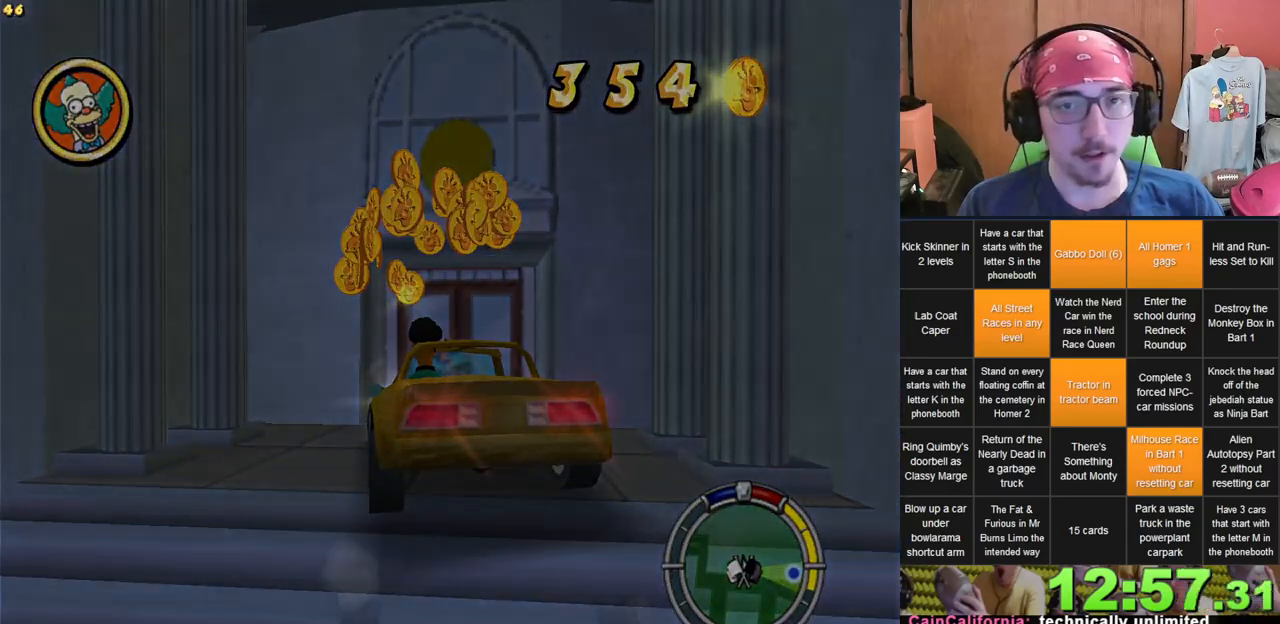
{"buttons": ["L2"], "left_stick": "center", "right_stick": "center", "events": [[217, "L2", "down"]]}
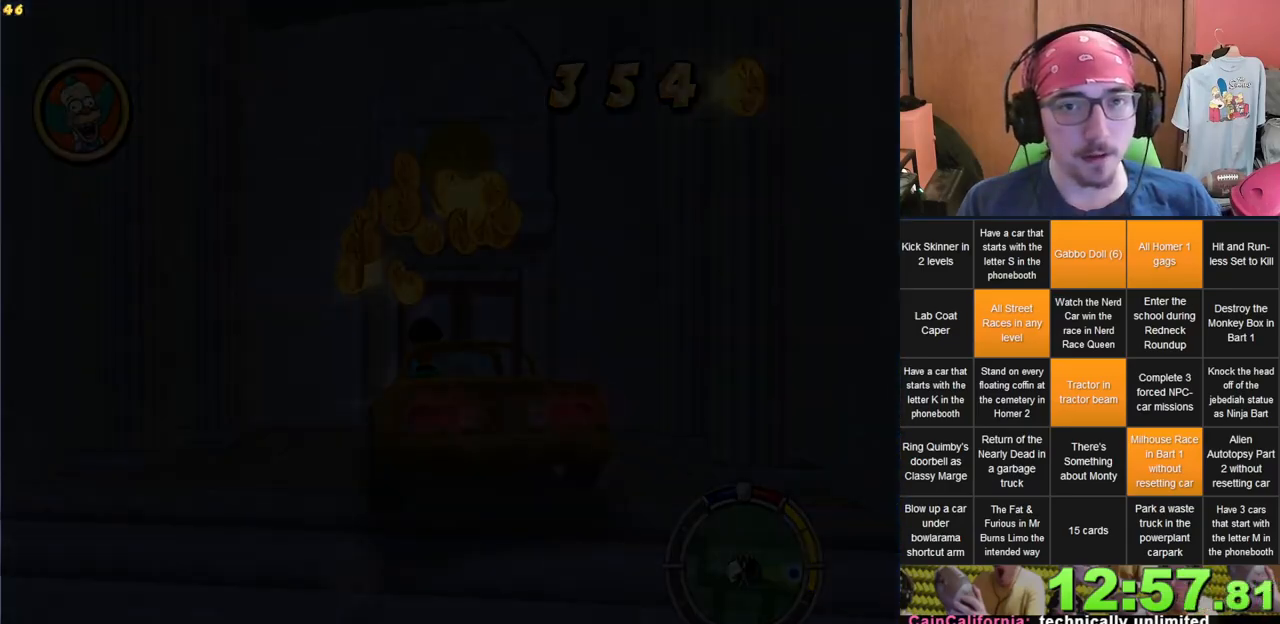
{"buttons": ["L2"], "left_stick": "center", "right_stick": "center", "events": []}
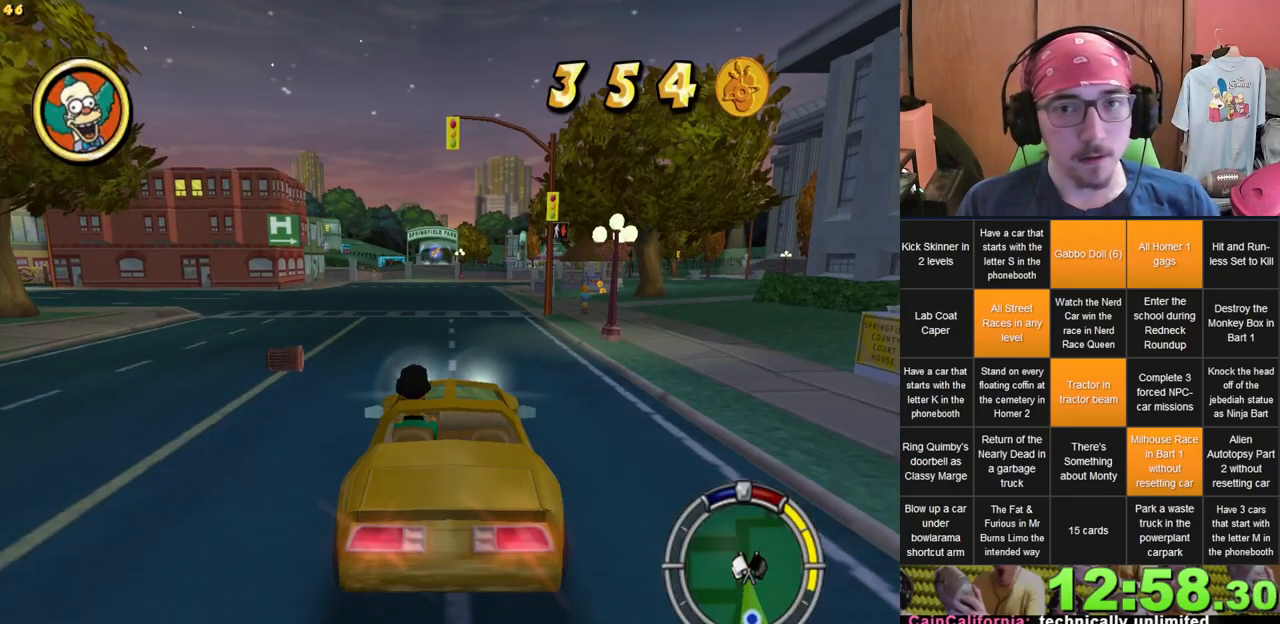
{"buttons": [], "left_stick": "right", "right_stick": "center", "events": [[217, "L2", "up"], [433, "left_stick", "right"]]}
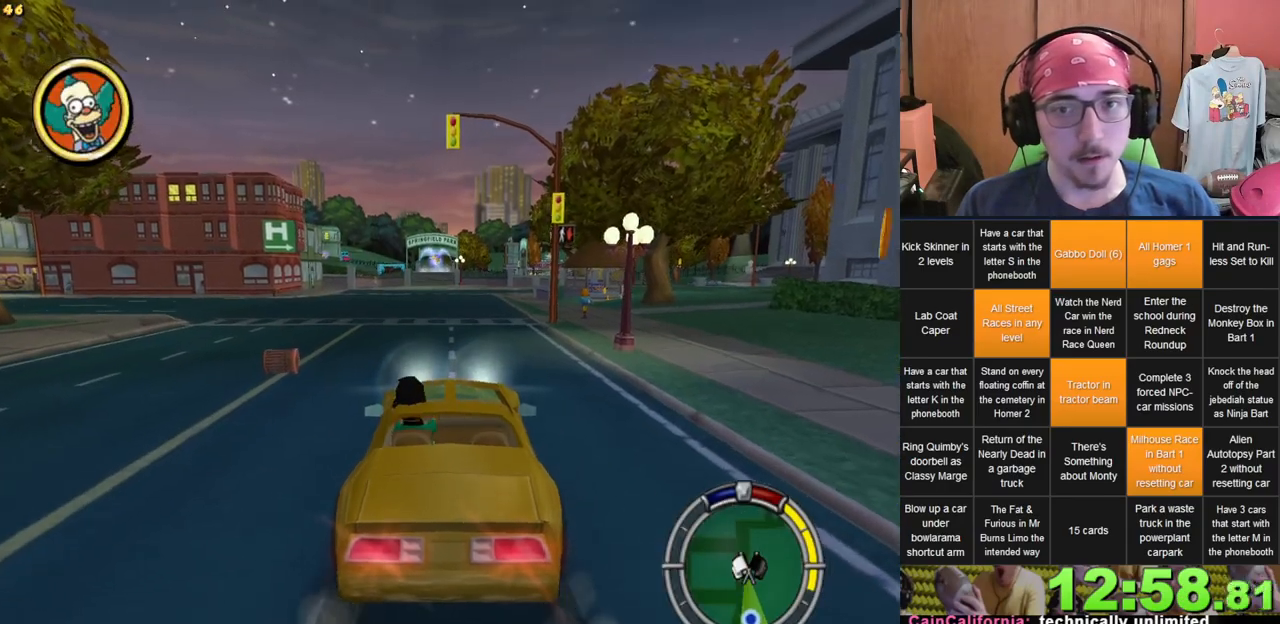
{"buttons": [], "left_stick": "center", "right_stick": "center", "events": [[167, "left_stick", "center"]]}
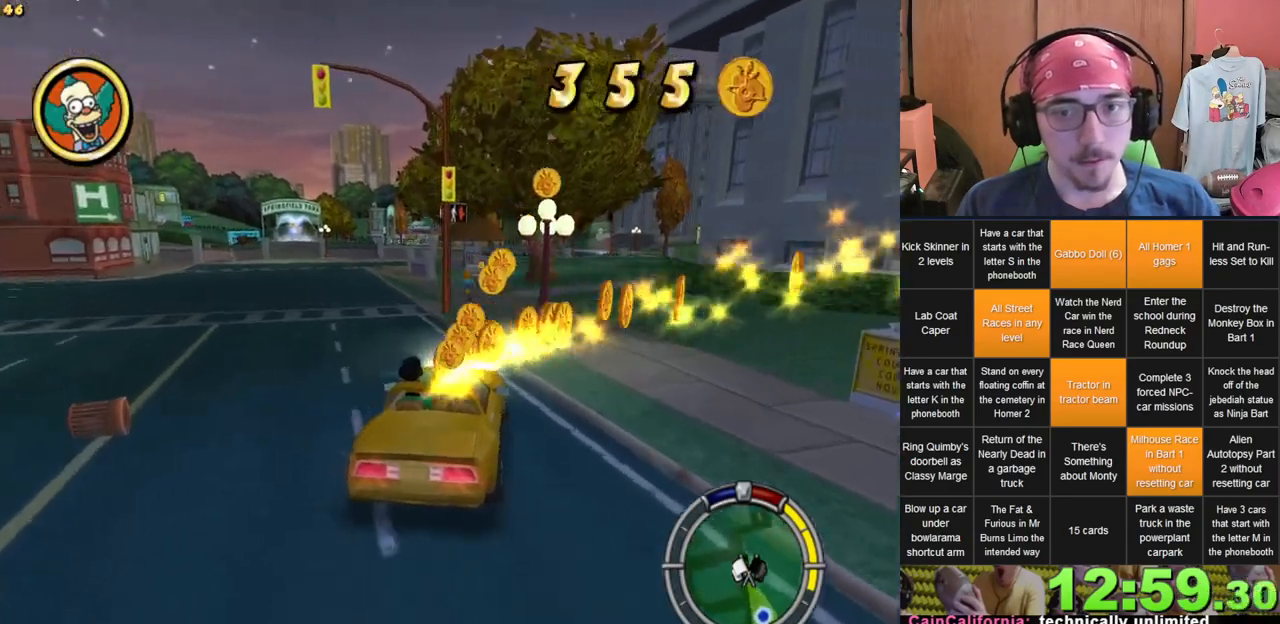
{"buttons": [], "left_stick": "center", "right_stick": "center", "events": []}
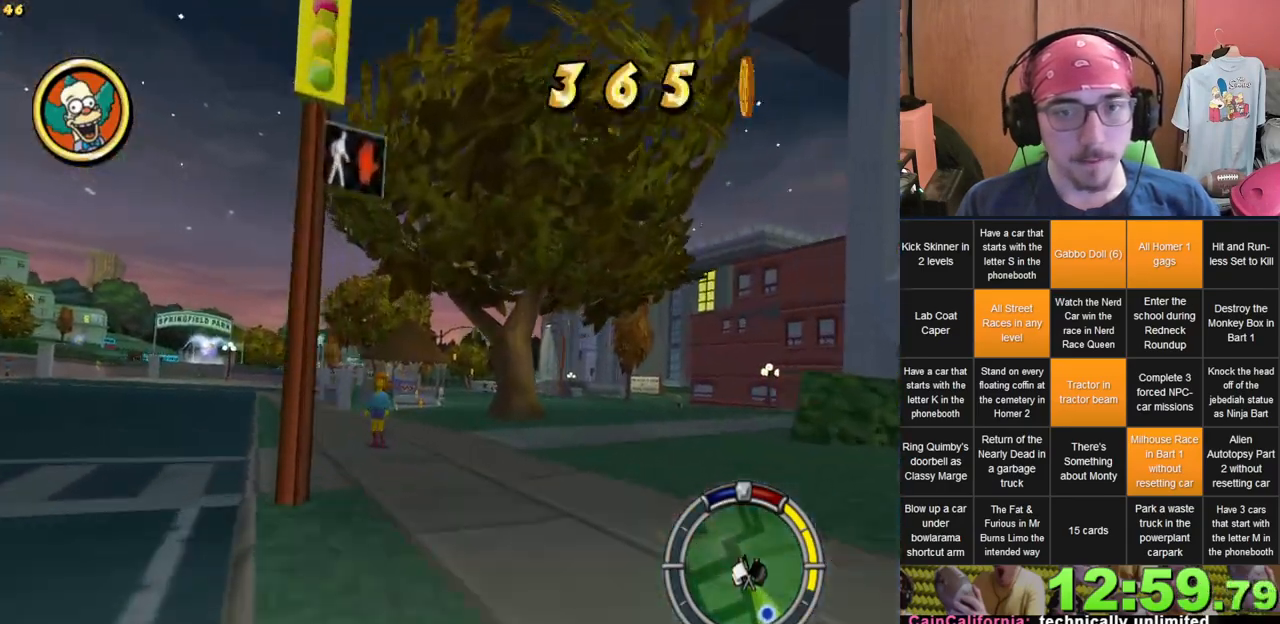
{"buttons": [], "left_stick": "center", "right_stick": "center", "events": []}
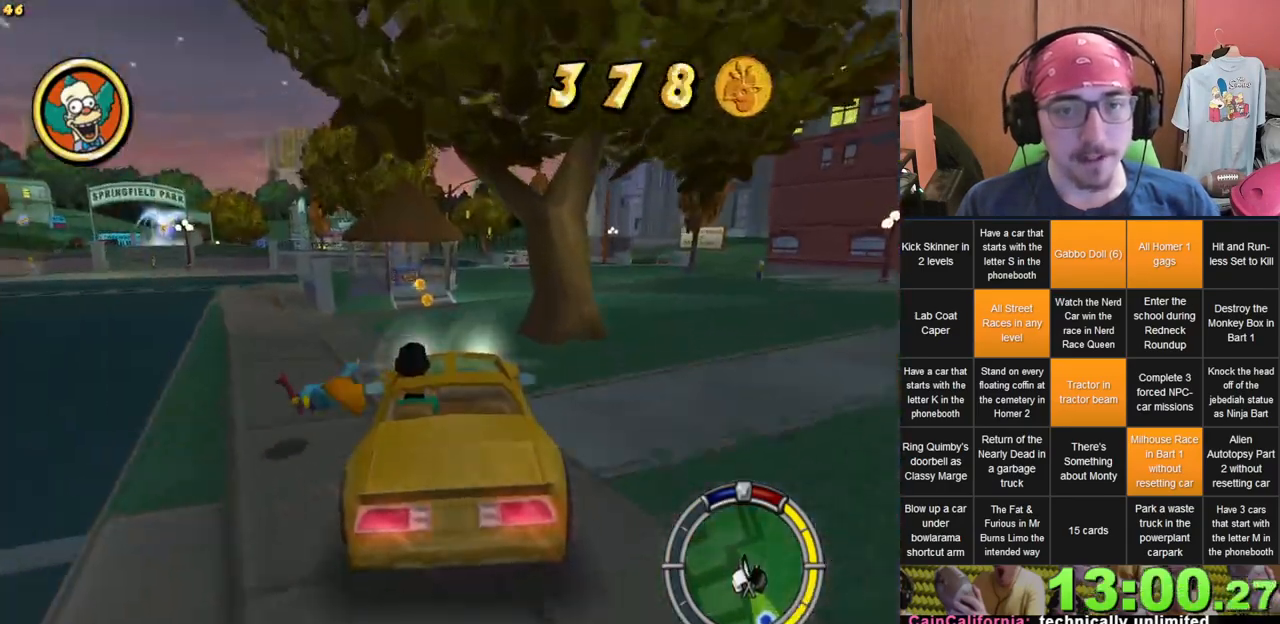
{"buttons": [], "left_stick": "center", "right_stick": "center", "events": [[117, "left_stick", "left"], [233, "left_stick", "center"], [333, "left_stick", "left"], [450, "left_stick", "center"]]}
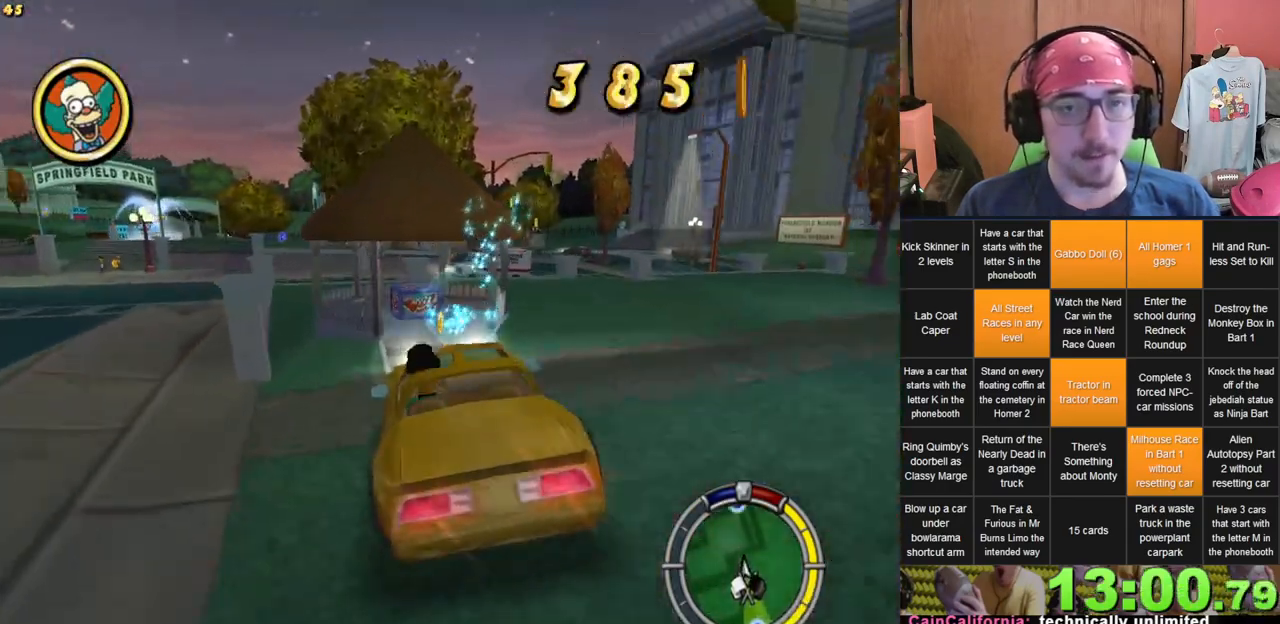
{"buttons": ["L2"], "left_stick": "left", "right_stick": "center", "events": [[100, "left_stick", "right"], [233, "left_stick", "left"], [283, "L2", "down"]]}
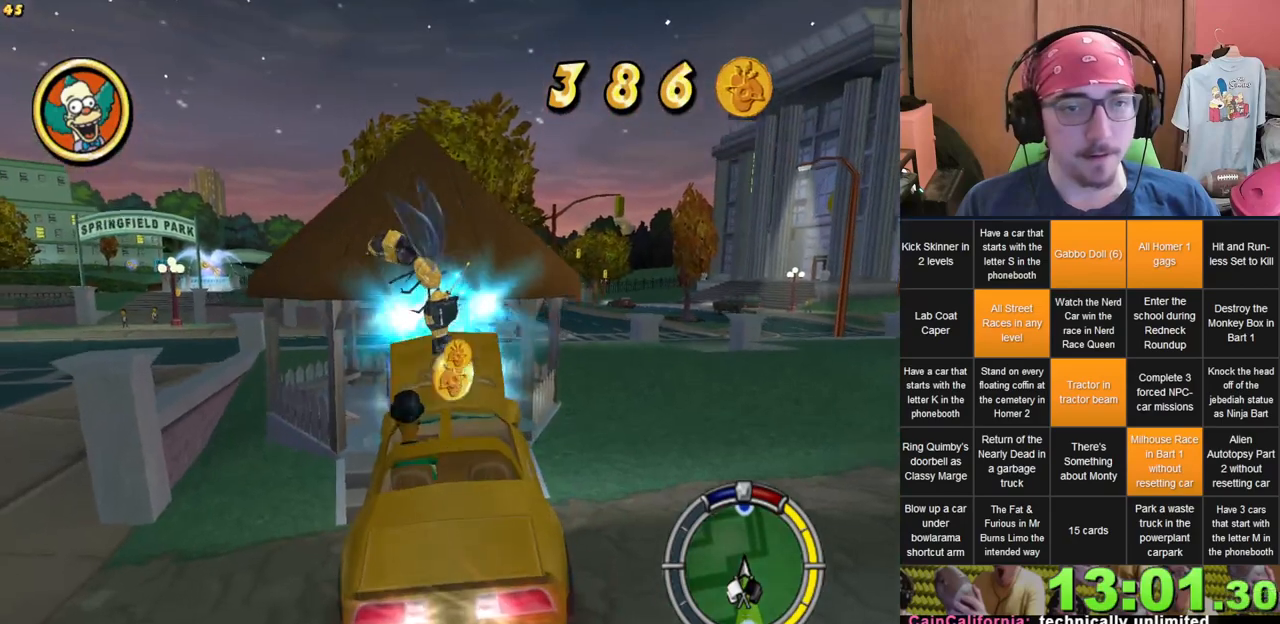
{"buttons": [], "left_stick": "left", "right_stick": "center", "events": [[33, "left_stick", "center"], [117, "L2", "up"], [367, "left_stick", "left"]]}
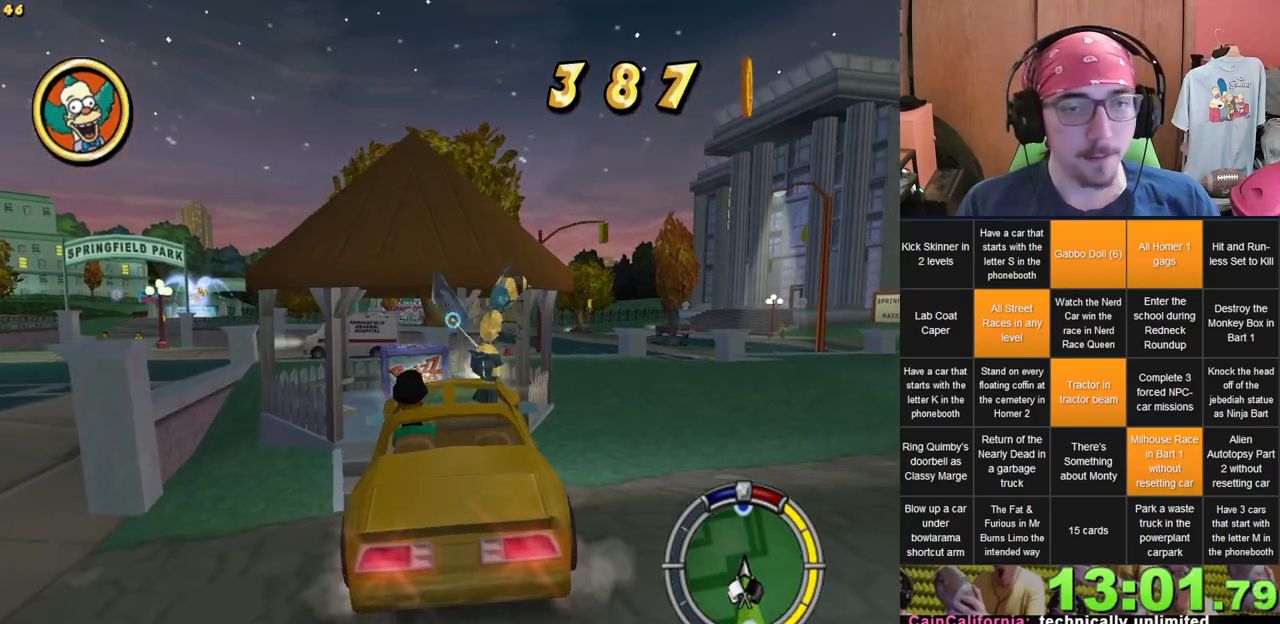
{"buttons": [], "left_stick": "center", "right_stick": "center", "events": [[33, "left_stick", "center"], [217, "left_stick", "left"], [400, "left_stick", "center"]]}
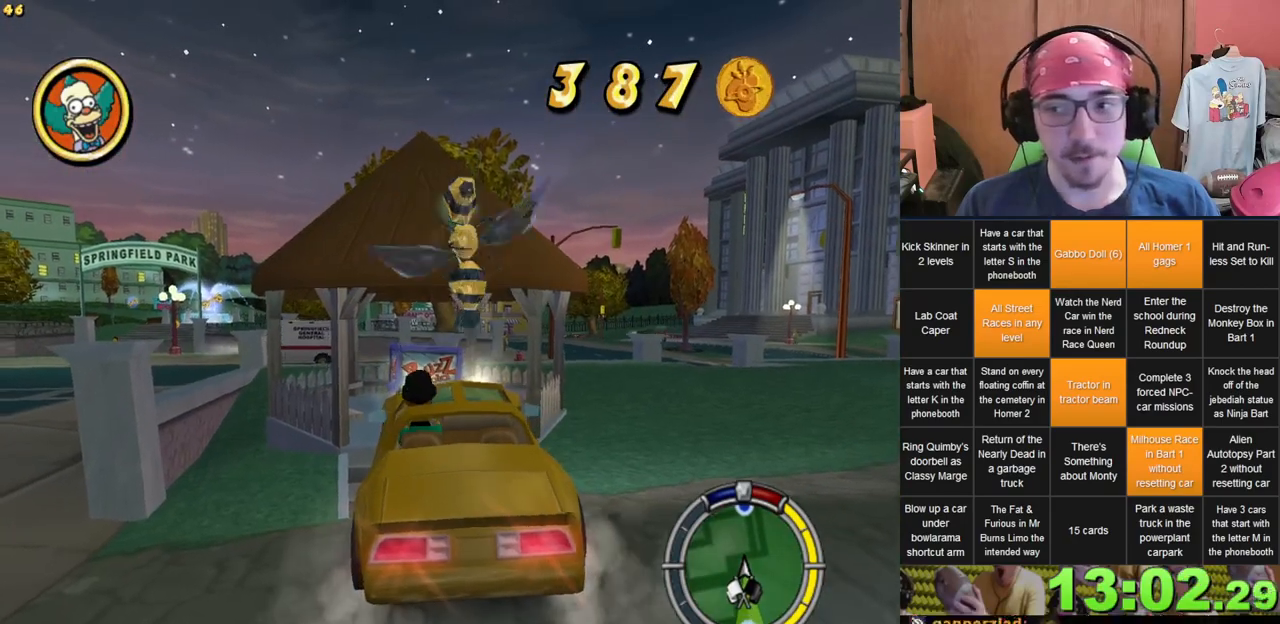
{"buttons": [], "left_stick": "left", "right_stick": "center", "events": [[283, "left_stick", "left"]]}
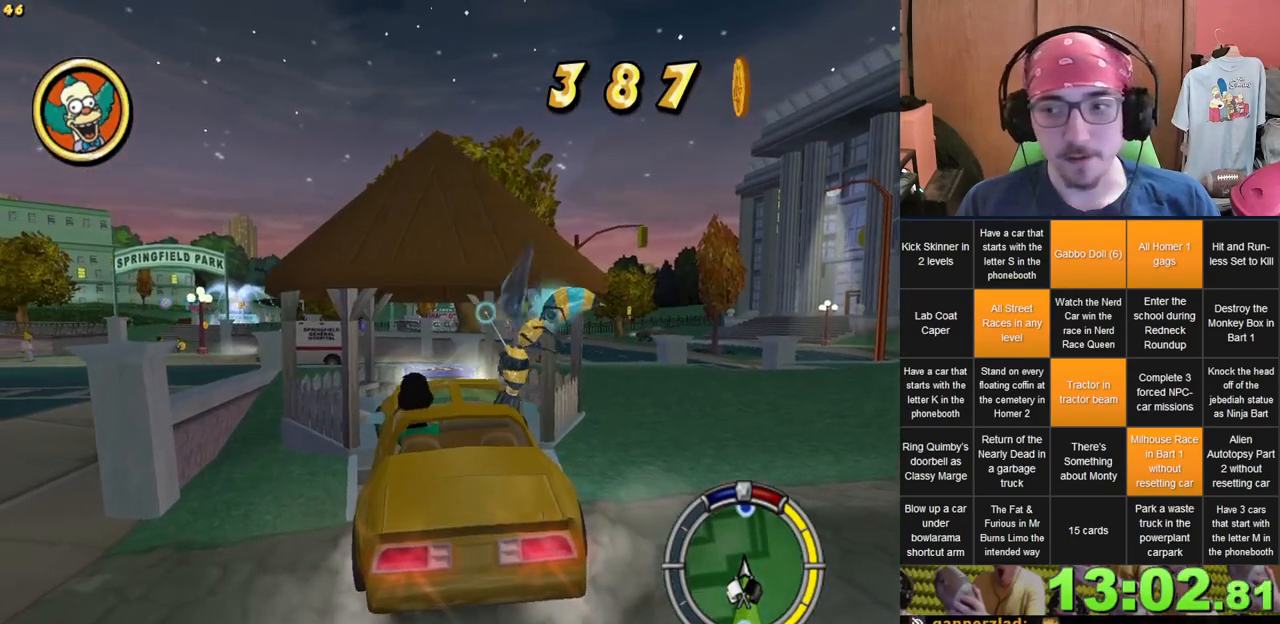
{"buttons": [], "left_stick": "center", "right_stick": "center", "events": [[17, "left_stick", "center"], [50, "L2", "down"], [217, "L2", "up"]]}
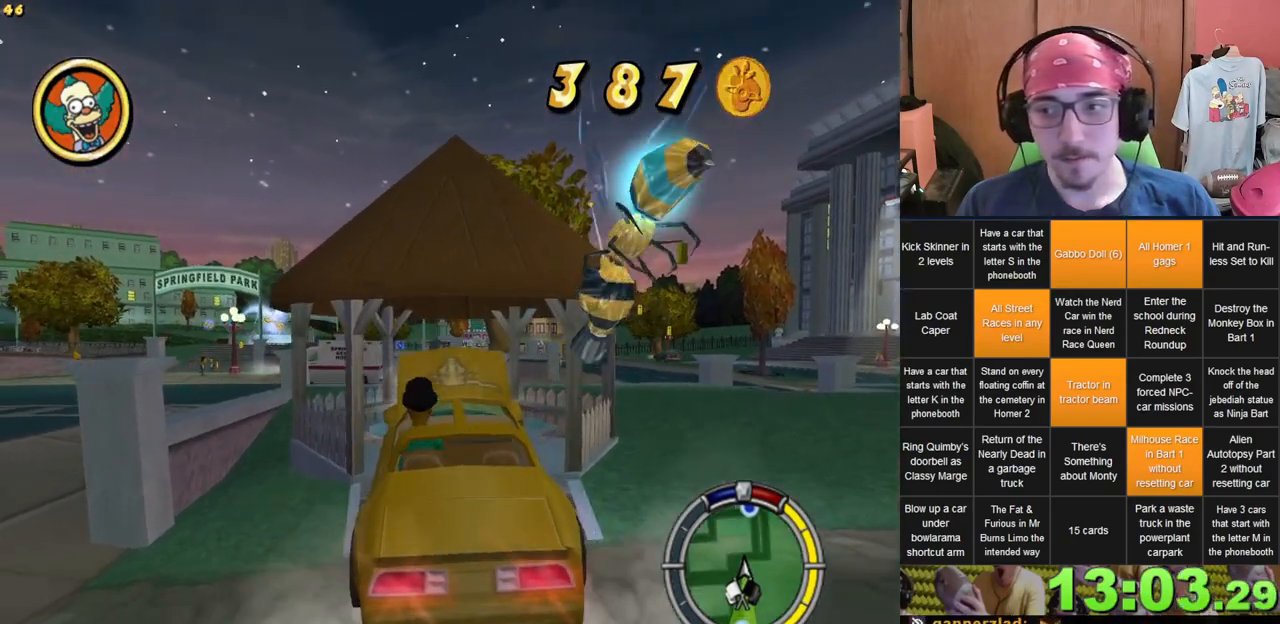
{"buttons": [], "left_stick": "center", "right_stick": "center", "events": []}
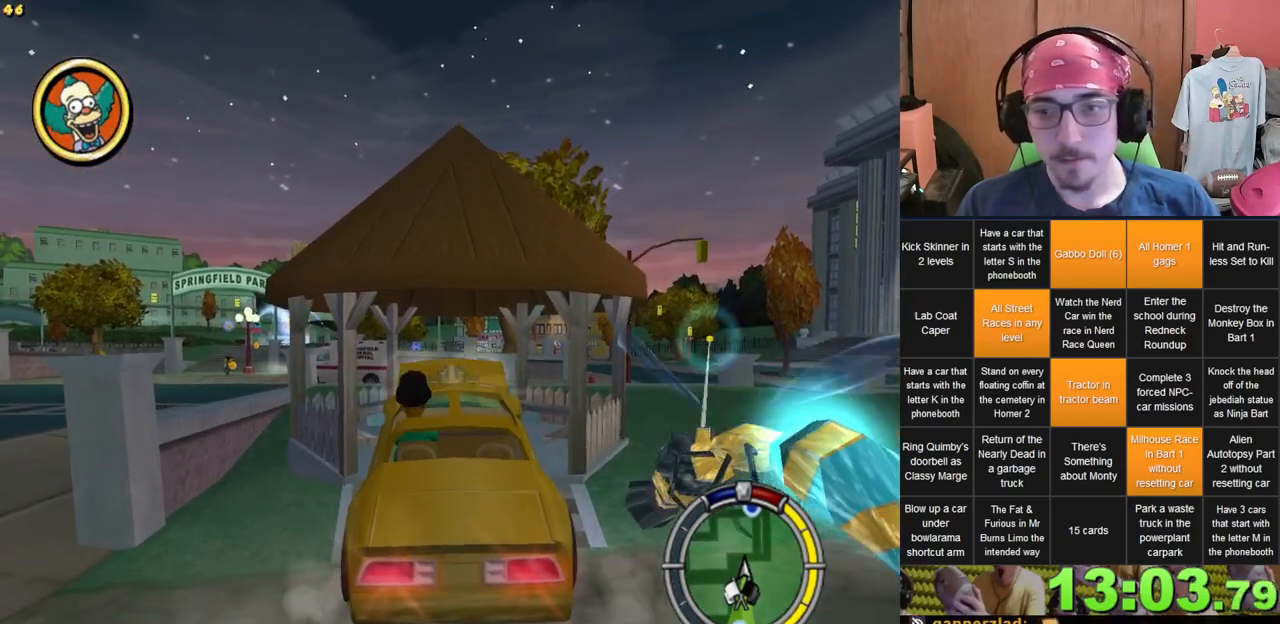
{"buttons": ["L2"], "left_stick": "center", "right_stick": "center", "events": [[483, "L2", "down"]]}